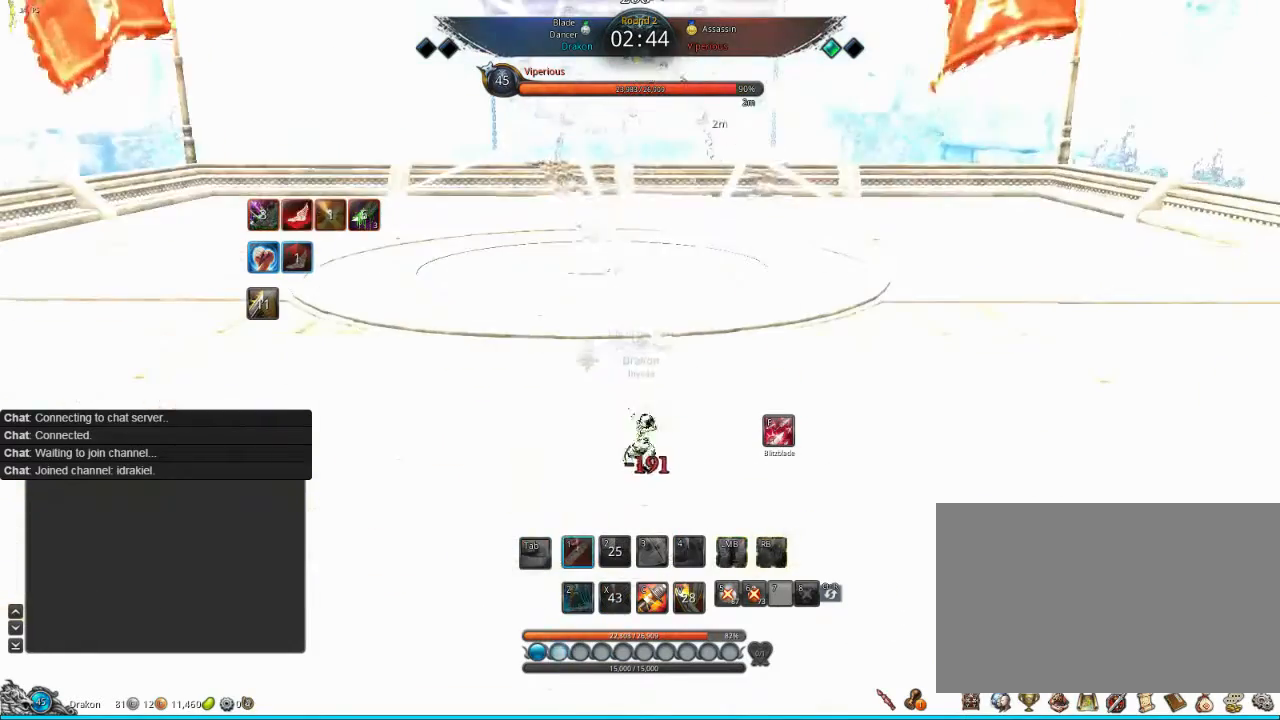
Gameplay with keyboard and mouse; each line is a JSON object with the keys and mouse buttons held at the frame after it. "events" lists presses ("down") and releases ("up") of "1", "2", "3", "4", "5", "a", "alt", "c", "ctrl", "d", "e", "f", "q", "s", "shift", "space", "tab", "v", "w", "x", "z", "mouse_left", "mouse_middle", "mouse_right", "mouse_wheel_up" and "mouse_wheel_down" between this image and that frame as [ms after this image, input, new state], when the widget could be followed in between. "mouse_left", "mouse_middle", "mouse_right", "mouse_wheel_up", "mouse_wheel_down" = the "left", "middle", "right", "wheel_up", "wheel_down" buttons of the "mouse" list. No other keys are recorded. Mouse movement is not recorded.
{"keys": [], "mouse": ["left"], "events": [[80, "1", "down"], [240, "1", "up"], [320, "1", "down"], [400, "1", "up"], [400, "mouse_left", "down"]]}
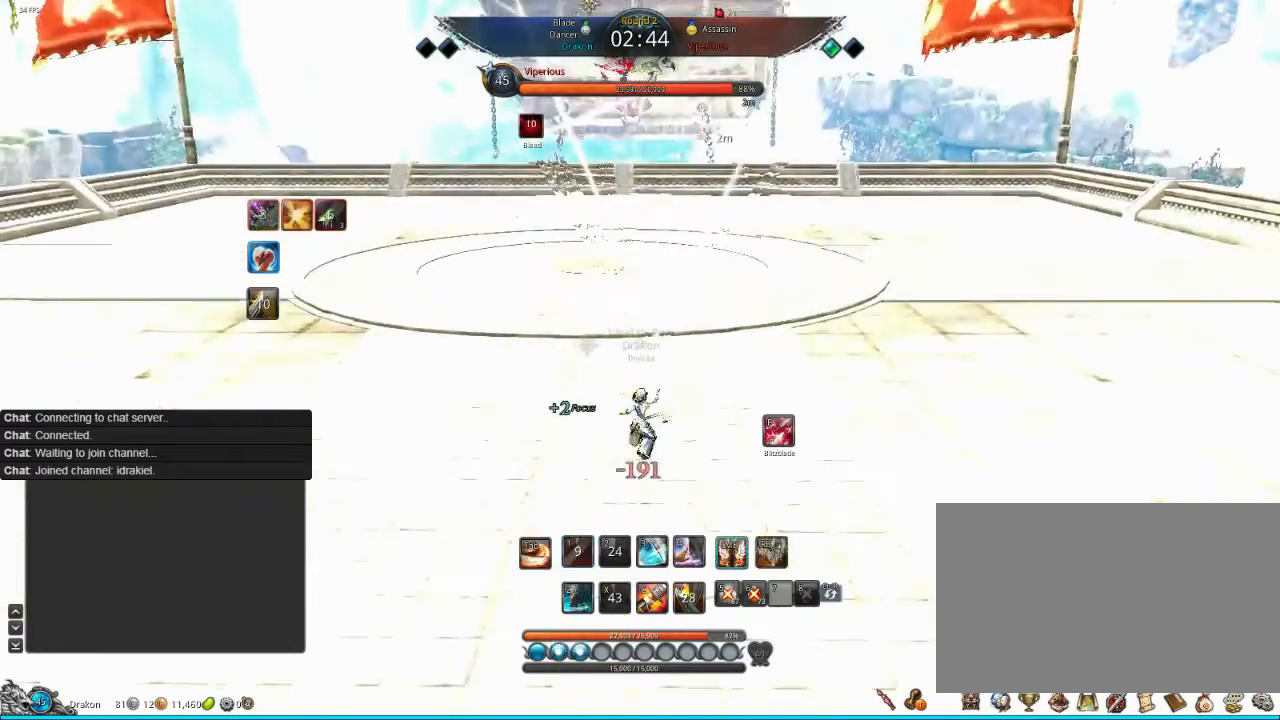
{"keys": [], "mouse": [], "events": [[80, "mouse_left", "up"], [160, "mouse_left", "down"], [280, "mouse_left", "up"], [360, "mouse_left", "down"], [480, "mouse_left", "up"]]}
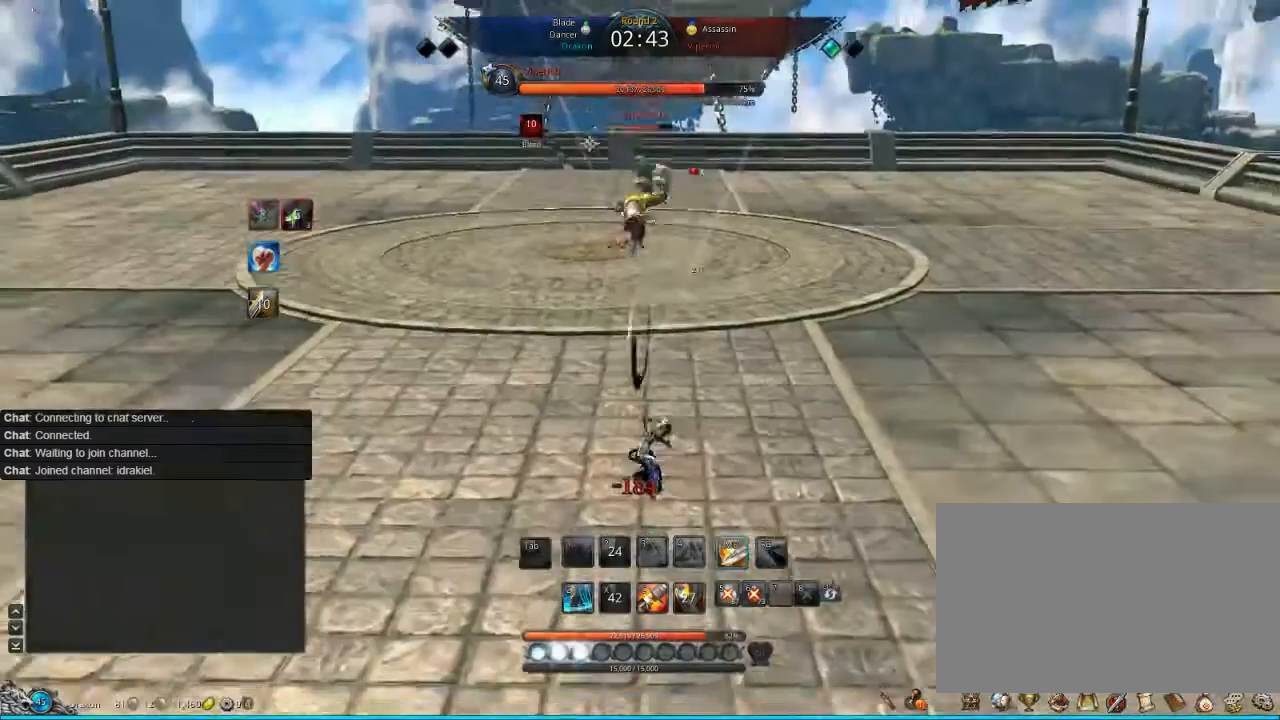
{"keys": ["z"], "mouse": [], "events": [[320, "z", "down"], [440, "z", "up"], [480, "z", "down"]]}
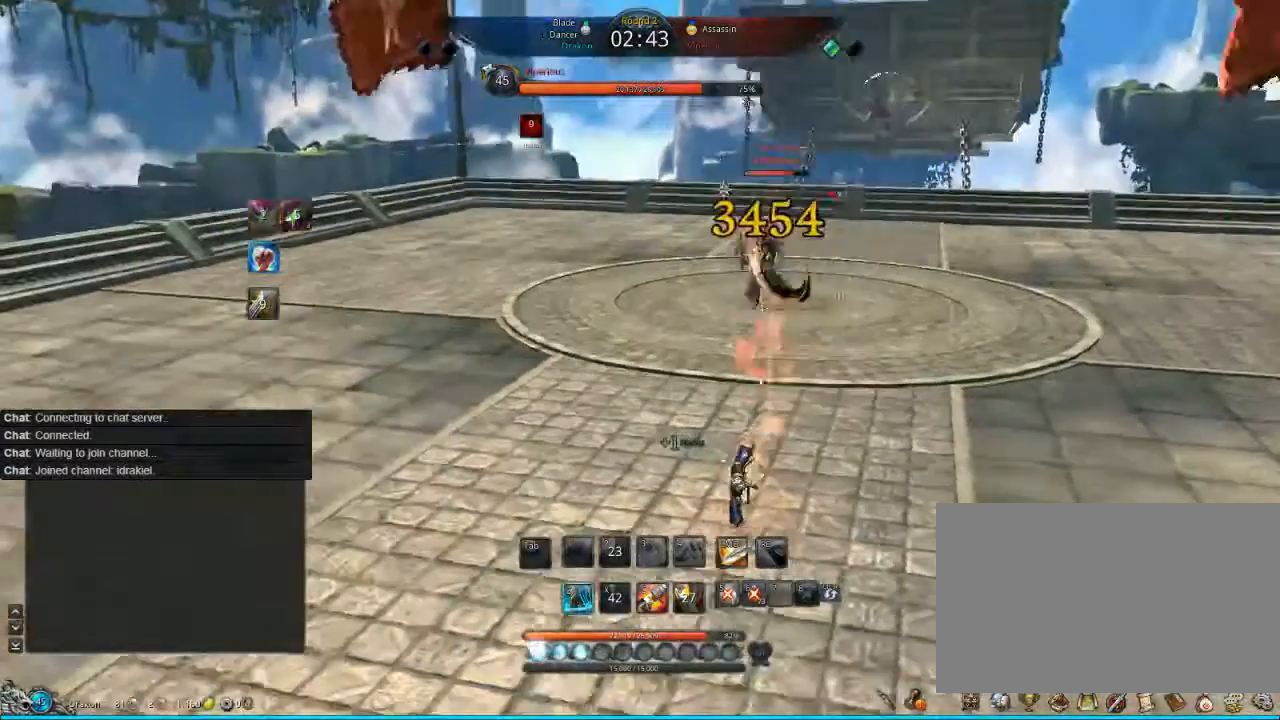
{"keys": ["z"], "mouse": [], "events": [[200, "z", "up"], [280, "z", "down"], [360, "z", "up"], [480, "z", "down"]]}
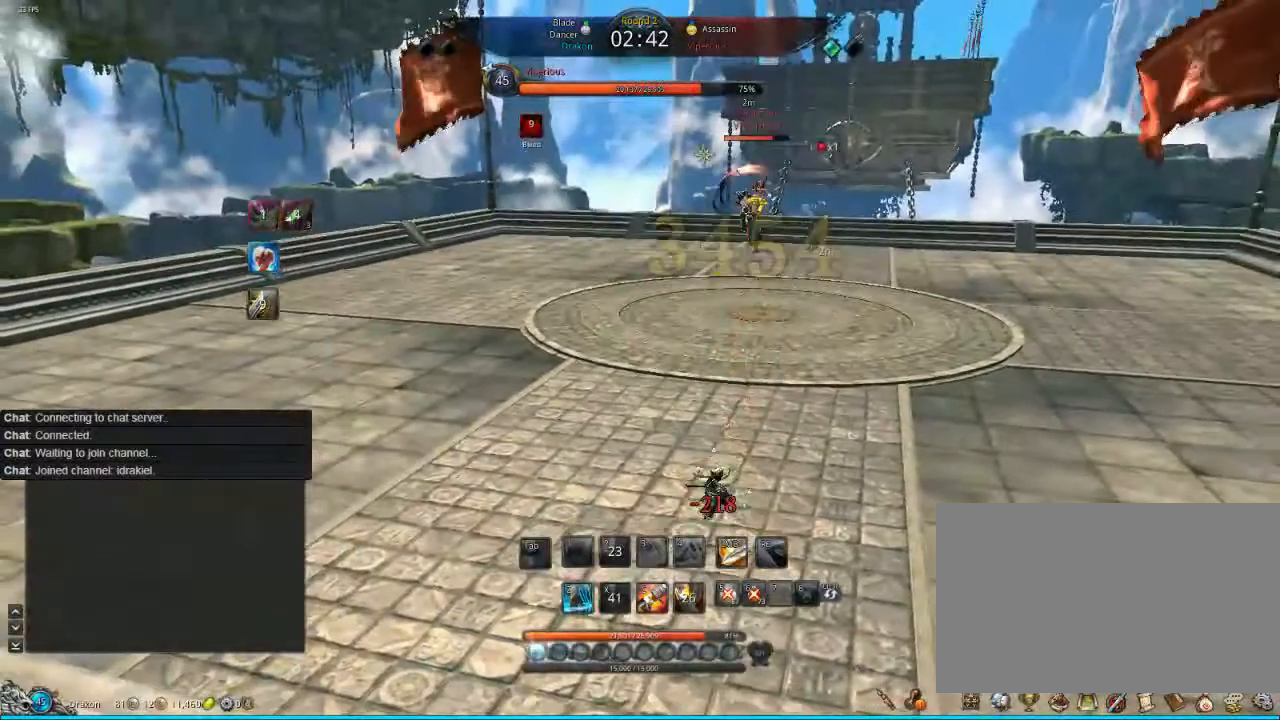
{"keys": [], "mouse": [], "events": [[120, "z", "up"], [200, "z", "down"], [320, "z", "up"], [400, "z", "down"], [520, "z", "up"]]}
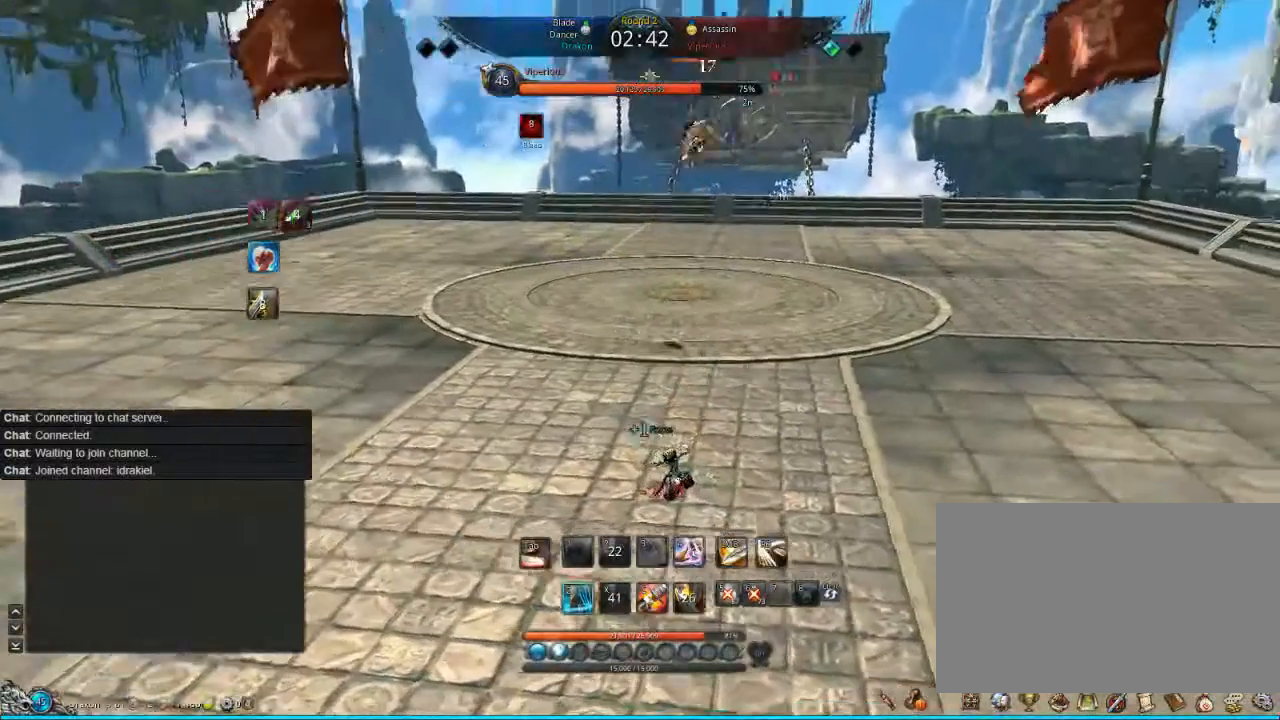
{"keys": [], "mouse": [], "events": [[80, "z", "down"], [280, "z", "up"]]}
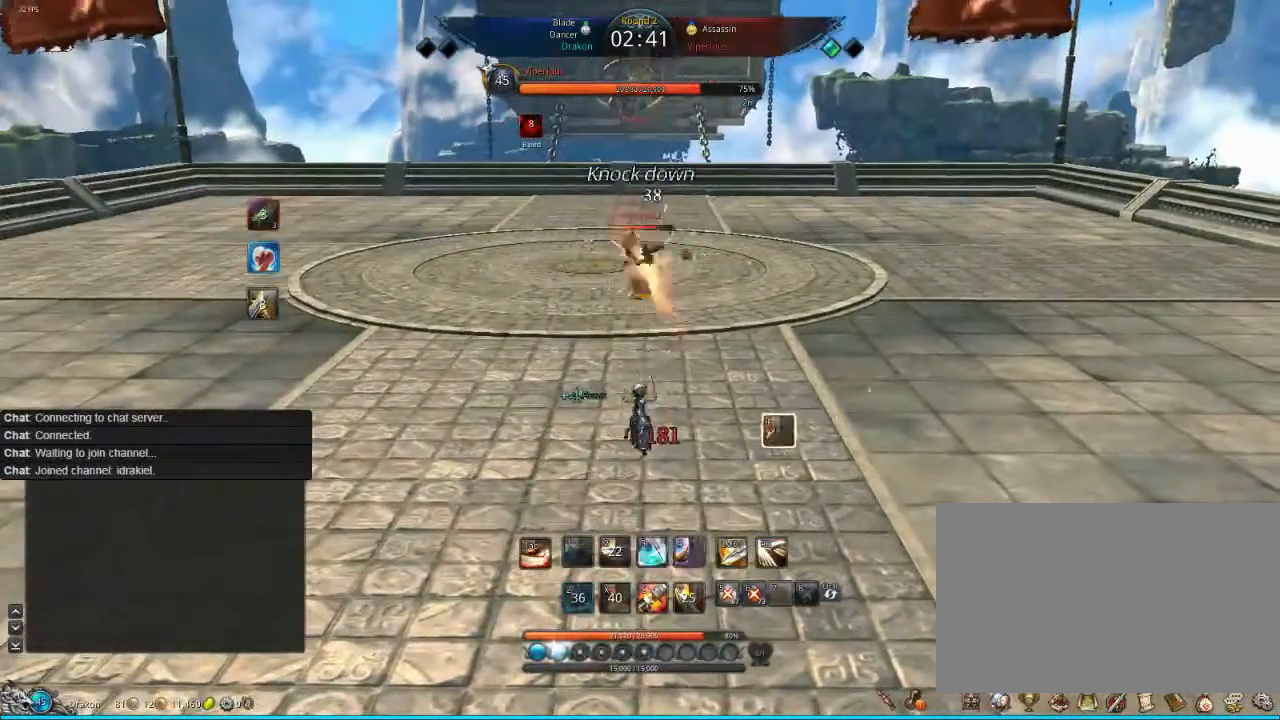
{"keys": ["c"], "mouse": [], "events": [[120, "c", "down"], [280, "c", "up"], [400, "c", "down"], [480, "c", "up"], [520, "c", "down"]]}
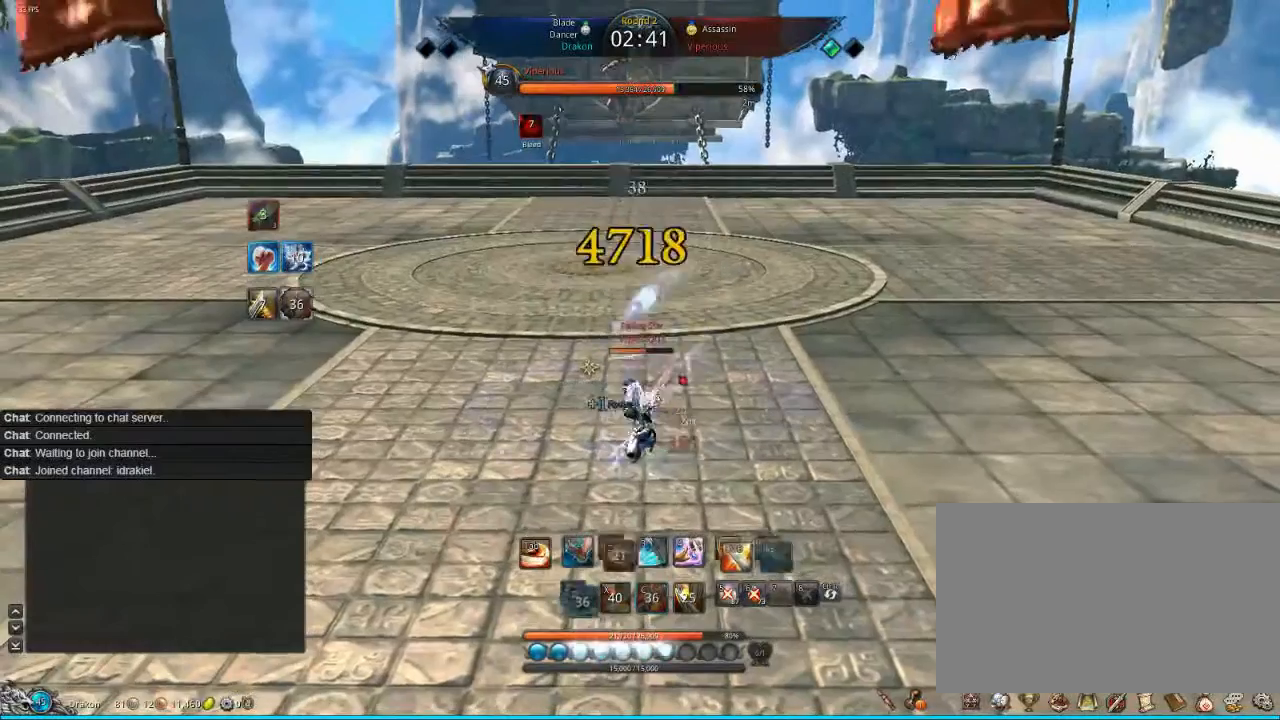
{"keys": ["f"], "mouse": [], "events": [[80, "c", "up"], [120, "mouse_right", "down"], [200, "mouse_right", "up"], [480, "f", "down"]]}
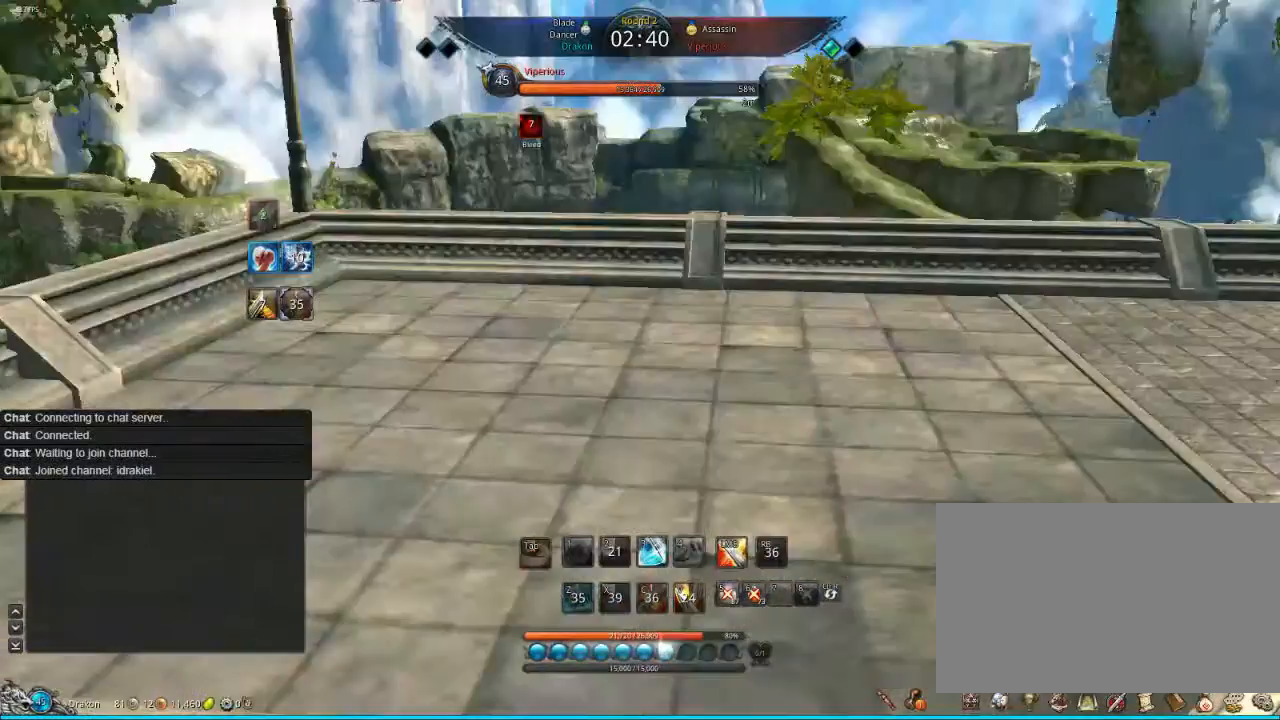
{"keys": [], "mouse": ["left"], "events": [[40, "f", "up"], [40, "mouse_left", "down"], [120, "f", "down"], [200, "f", "up"], [200, "mouse_left", "up"], [240, "mouse_left", "down"], [320, "f", "down"], [400, "f", "up"], [400, "mouse_left", "up"], [480, "f", "down"], [480, "mouse_left", "down"], [520, "f", "up"]]}
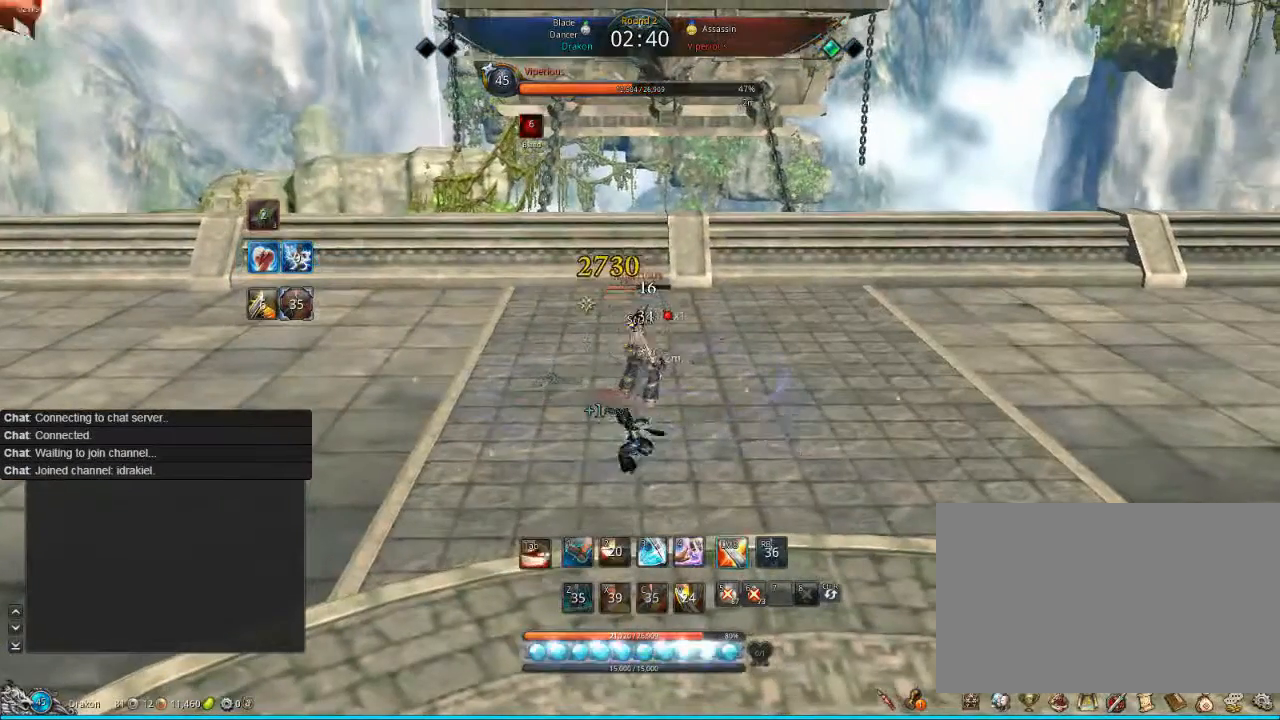
{"keys": ["f"], "mouse": [], "events": [[80, "f", "down"], [160, "f", "up"], [200, "f", "down"], [280, "f", "up"], [280, "mouse_left", "up"], [360, "f", "down"], [400, "f", "up"], [400, "mouse_left", "down"], [480, "f", "down"], [480, "mouse_left", "up"]]}
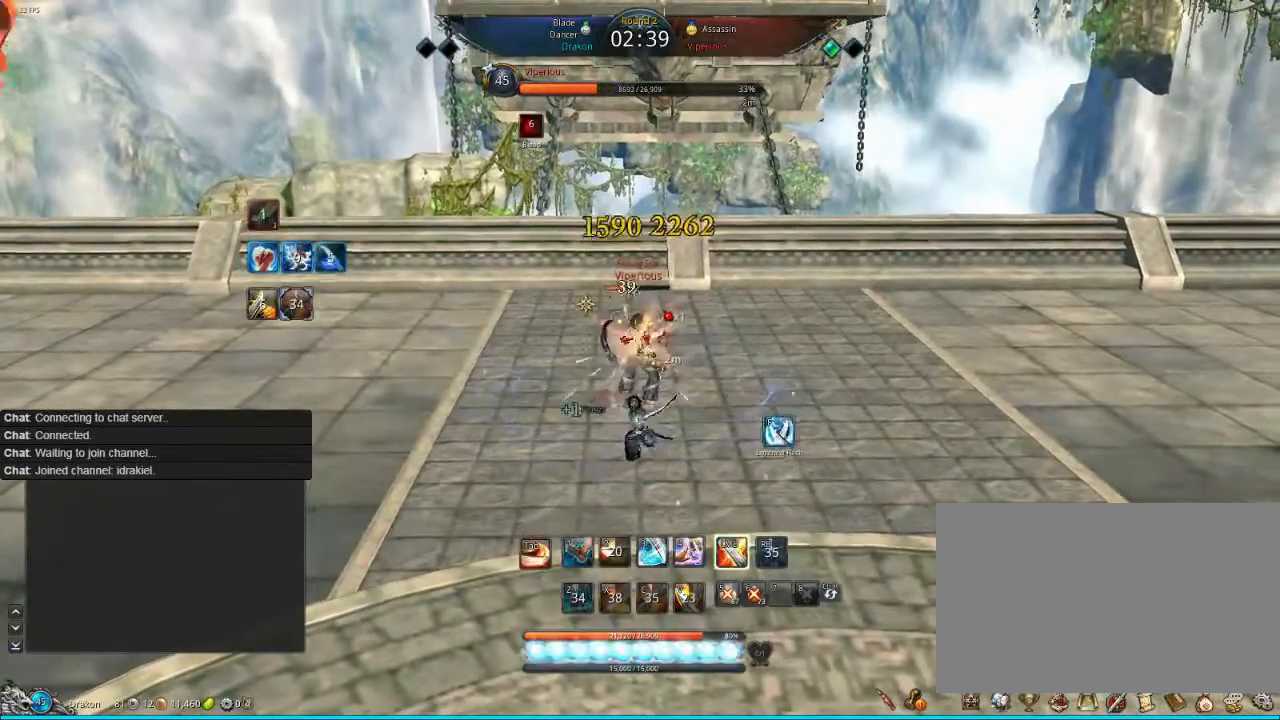
{"keys": ["f"], "mouse": ["left"], "events": [[40, "f", "up"], [80, "mouse_left", "down"], [120, "mouse_left", "up"], [200, "f", "down"], [200, "mouse_left", "down"], [240, "f", "up"], [320, "f", "down"], [320, "mouse_left", "up"], [400, "mouse_left", "down"], [440, "mouse_left", "up"], [480, "f", "up"], [520, "f", "down"], [520, "mouse_left", "down"]]}
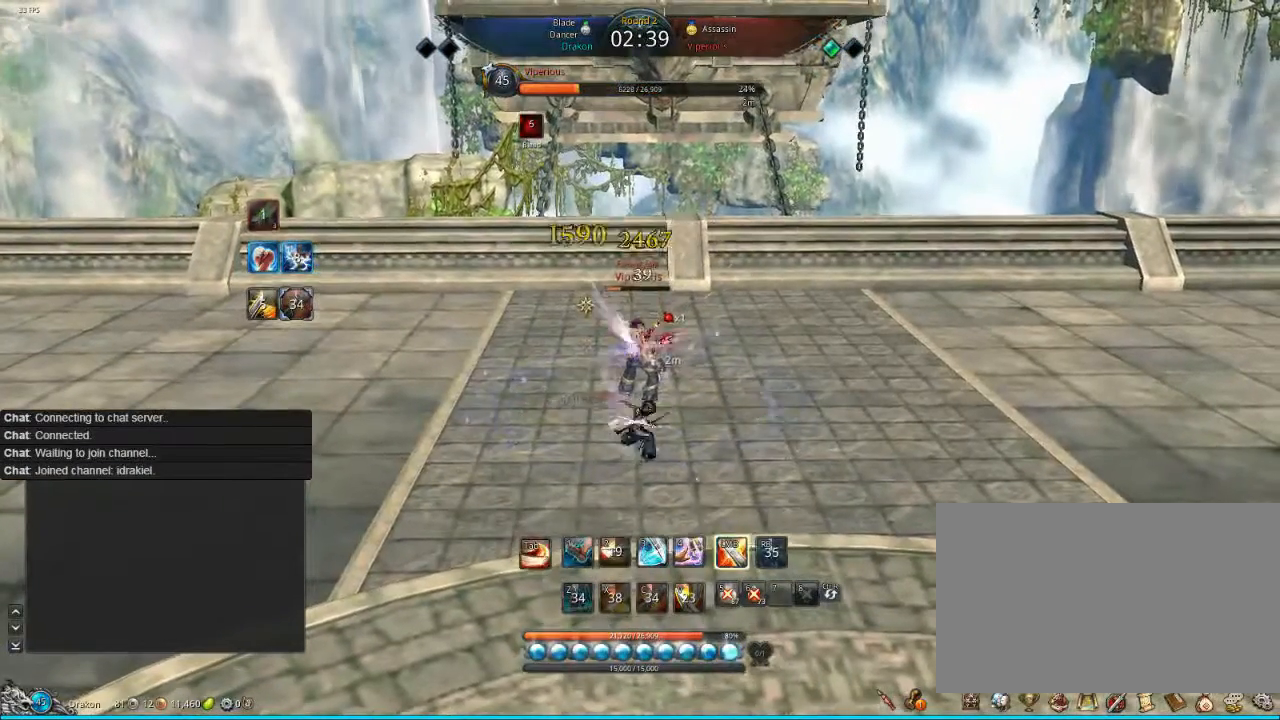
{"keys": ["f"], "mouse": ["left"], "events": [[80, "f", "up"], [80, "mouse_left", "up"], [160, "f", "down"], [280, "f", "up"], [280, "mouse_left", "down"], [360, "f", "down"], [400, "f", "up"], [400, "mouse_left", "up"], [480, "f", "down"], [480, "mouse_left", "down"]]}
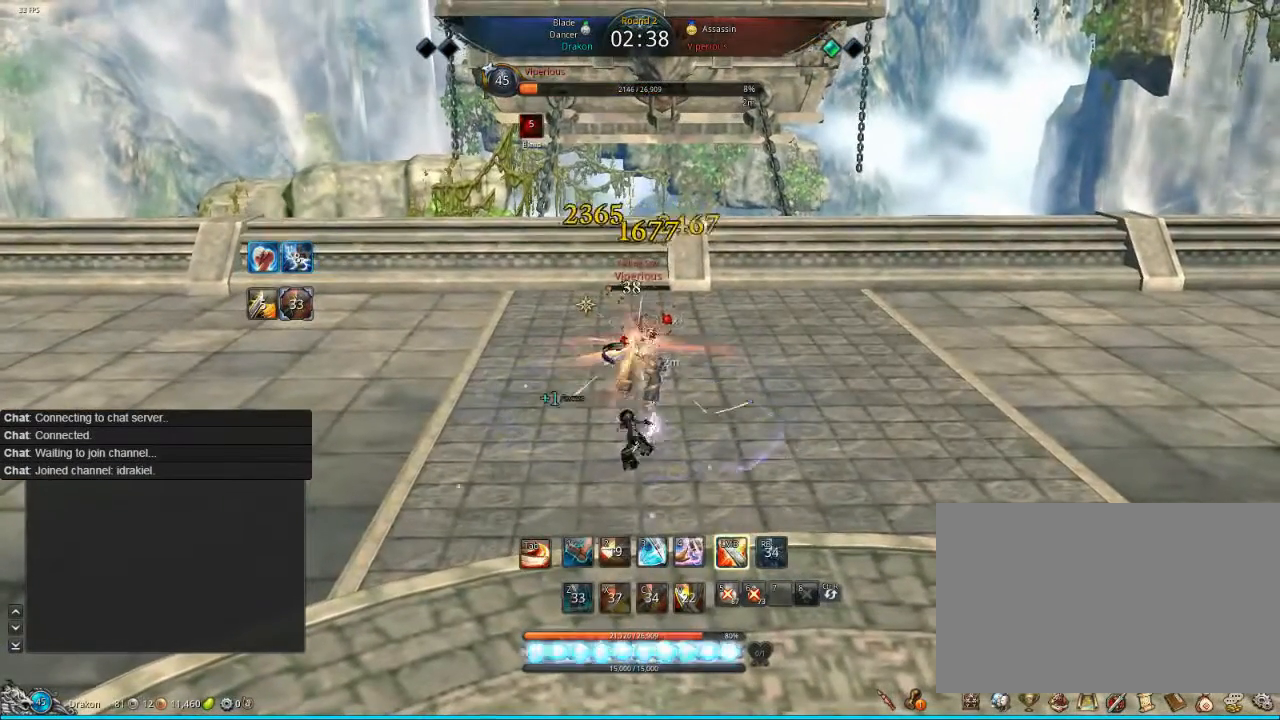
{"keys": ["f"], "mouse": ["left"], "events": [[40, "f", "up"], [40, "mouse_left", "up"], [240, "mouse_left", "down"], [320, "mouse_left", "up"], [400, "f", "down"], [400, "mouse_left", "down"], [440, "f", "up"], [480, "mouse_left", "up"], [520, "f", "down"], [520, "mouse_left", "down"]]}
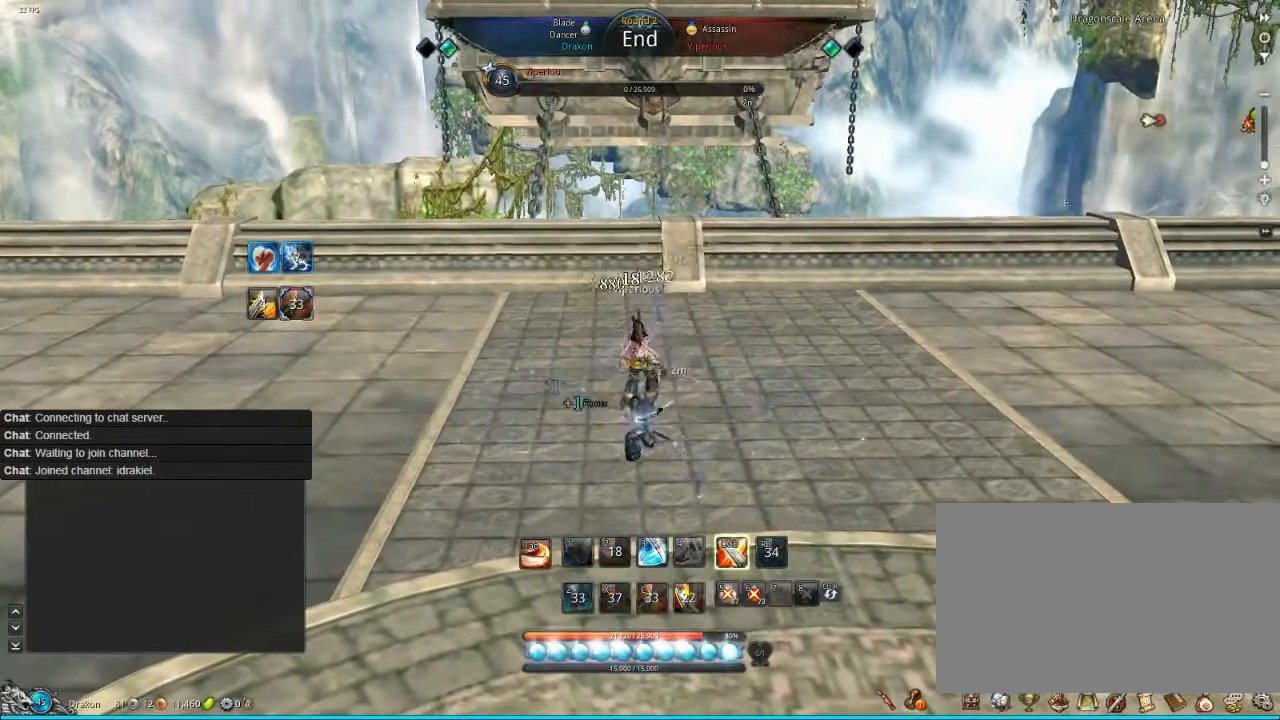
{"keys": [], "mouse": [], "events": [[80, "f", "up"], [80, "mouse_left", "up"], [120, "f", "down"], [160, "mouse_left", "down"], [200, "f", "up"], [200, "mouse_left", "up"]]}
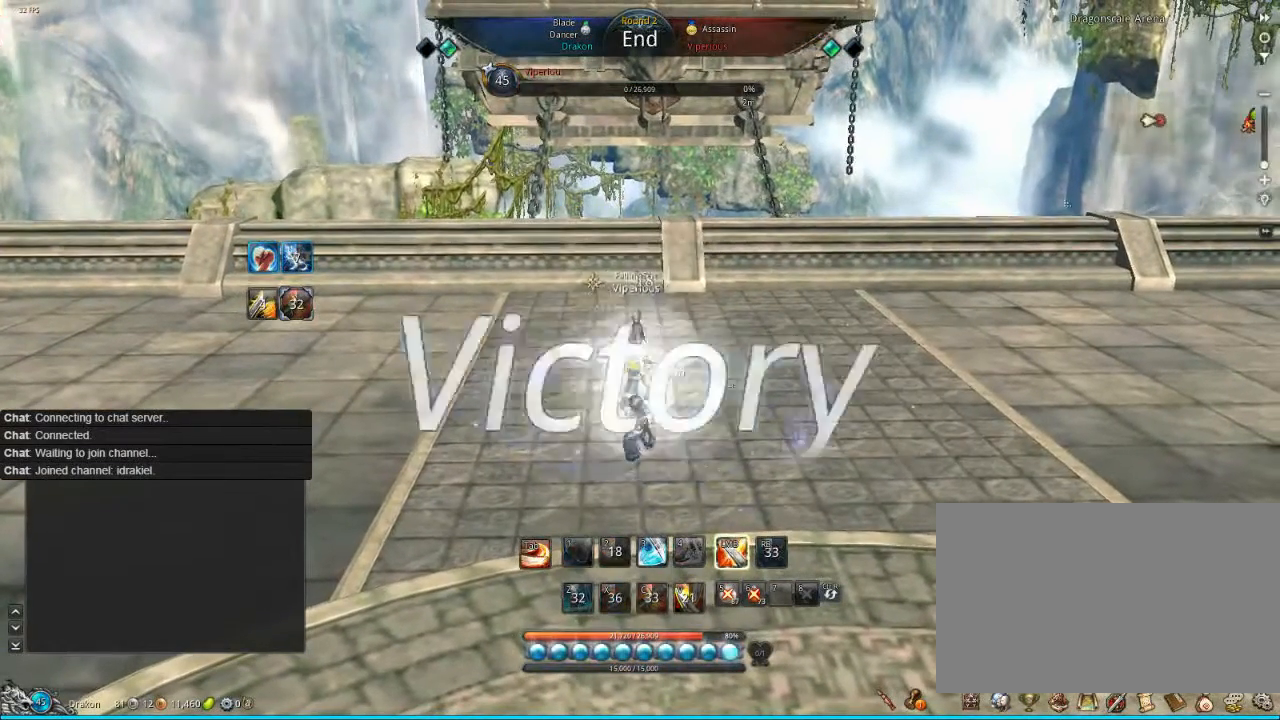
{"keys": [], "mouse": [], "events": []}
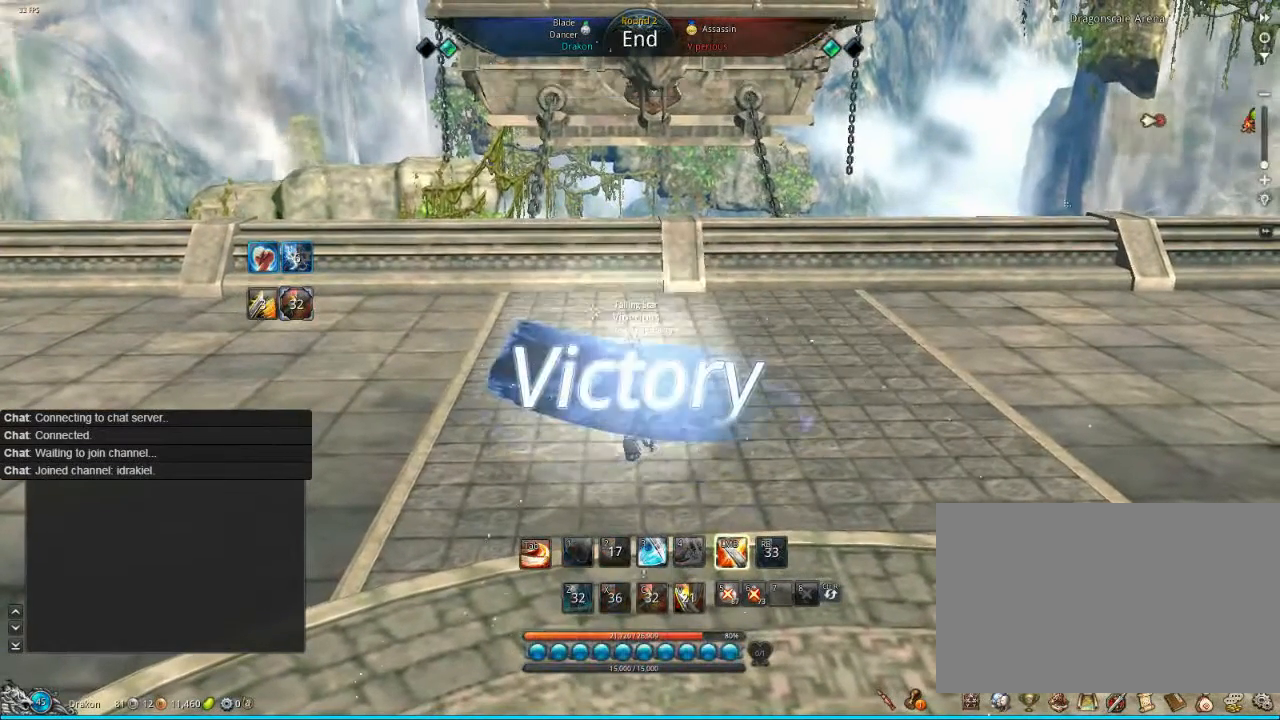
{"keys": [], "mouse": [], "events": []}
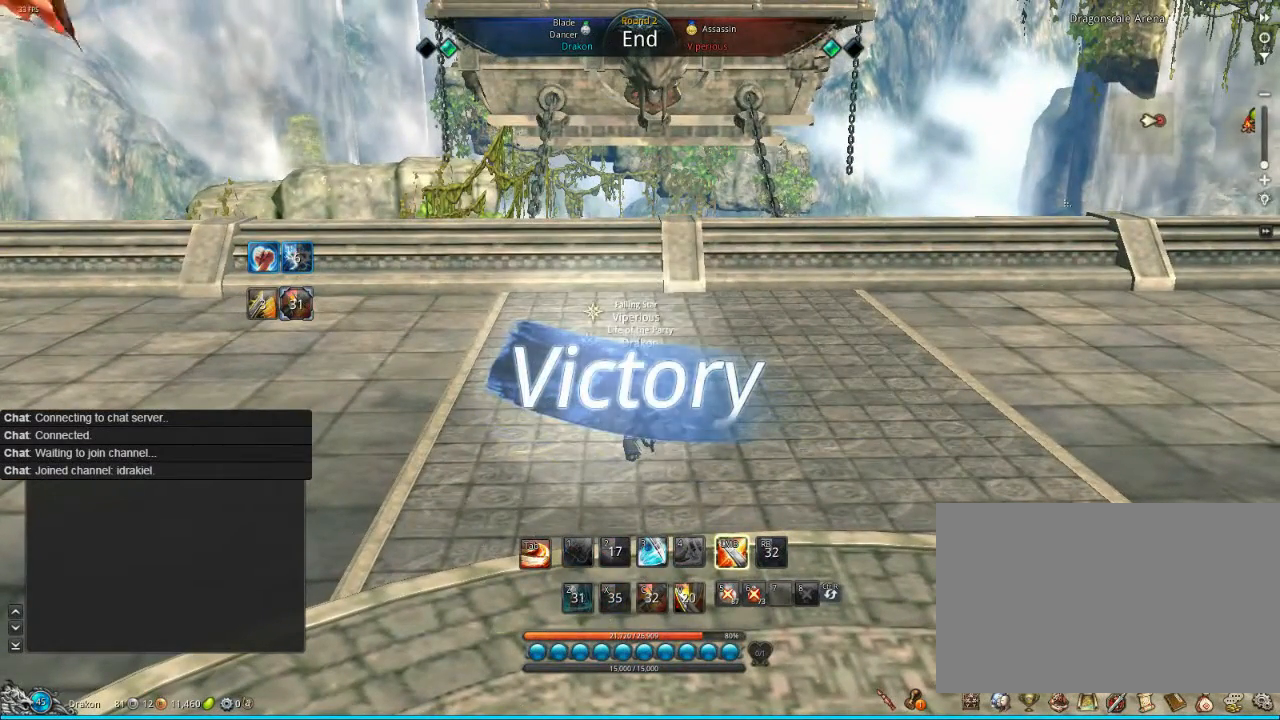
{"keys": [], "mouse": [], "events": []}
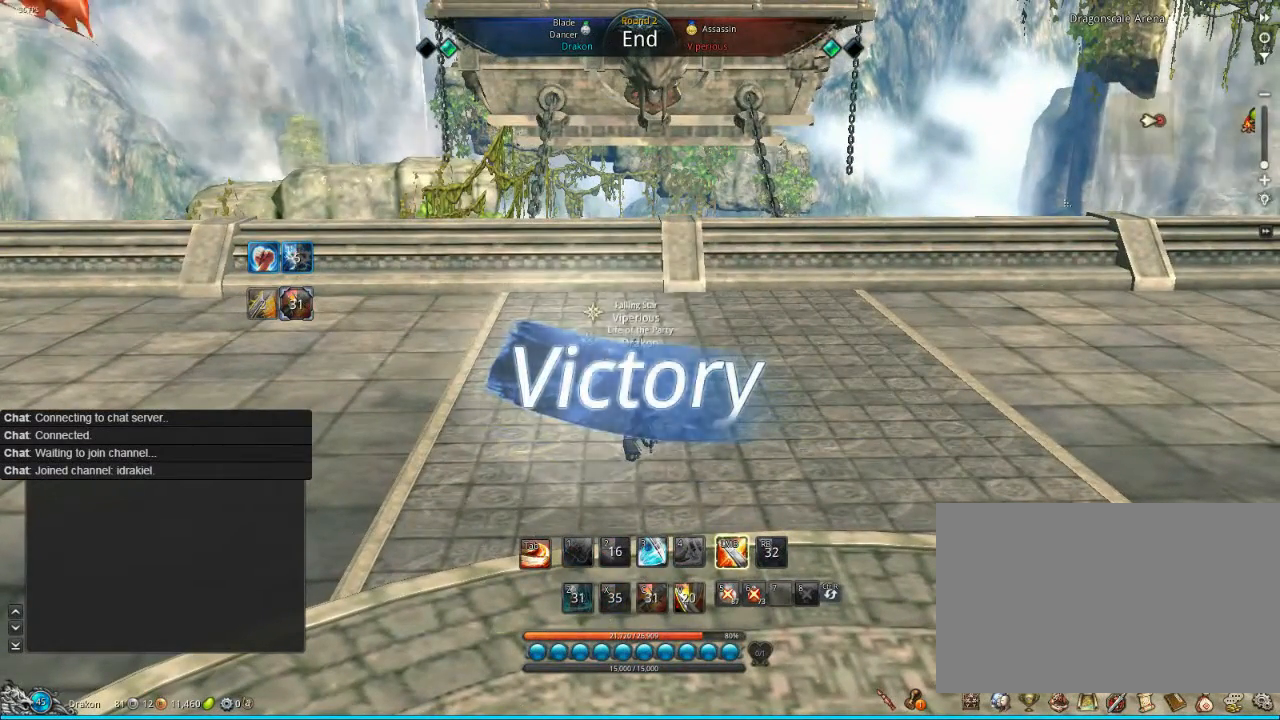
{"keys": [], "mouse": [], "events": []}
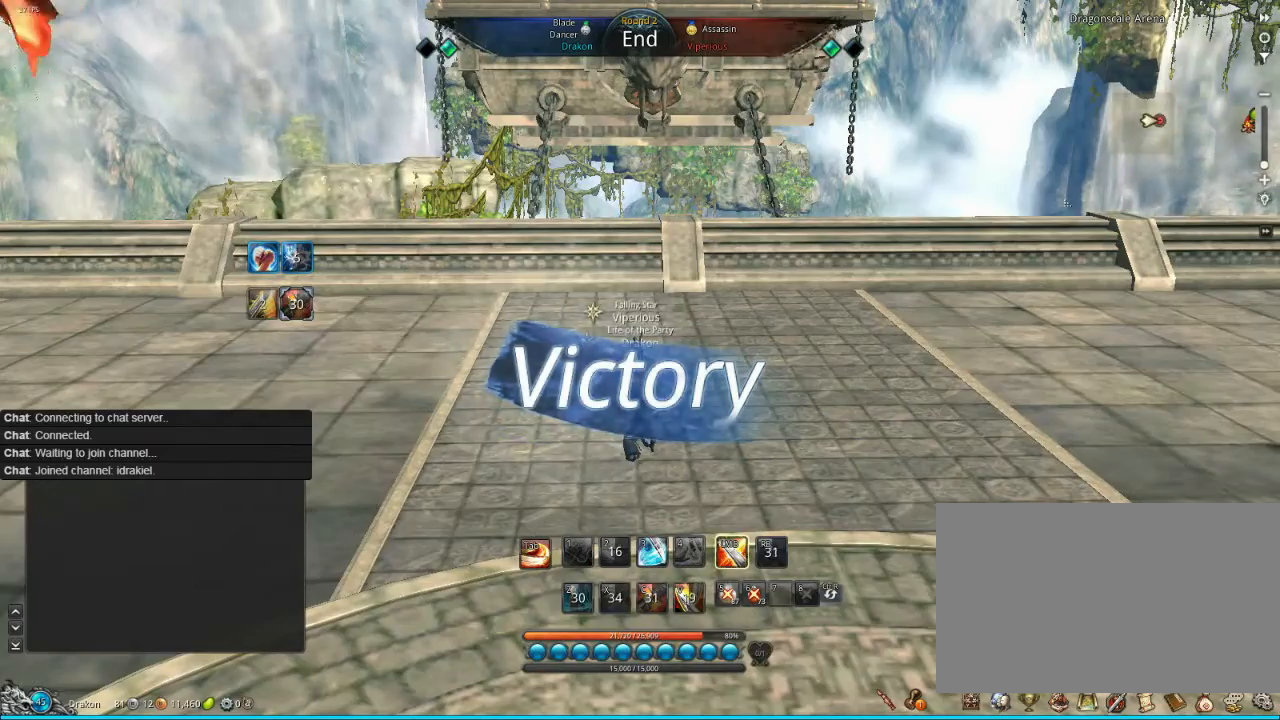
{"keys": [], "mouse": [], "events": []}
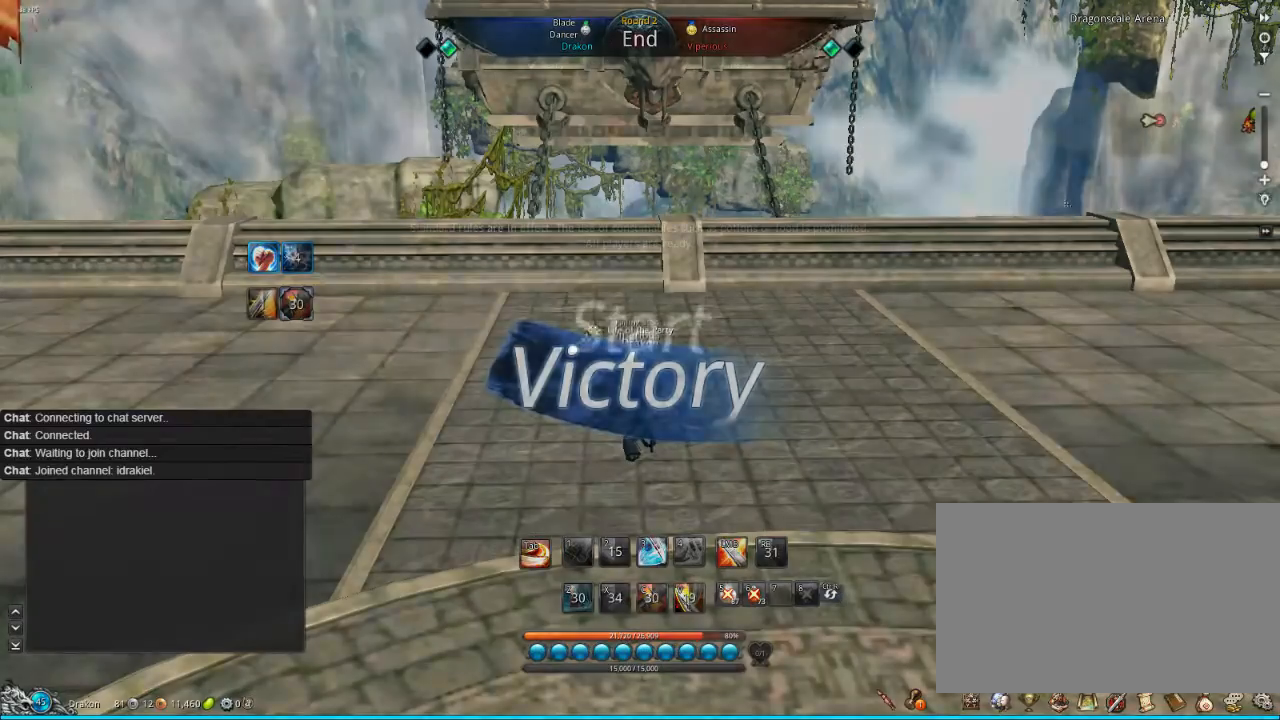
{"keys": [], "mouse": [], "events": []}
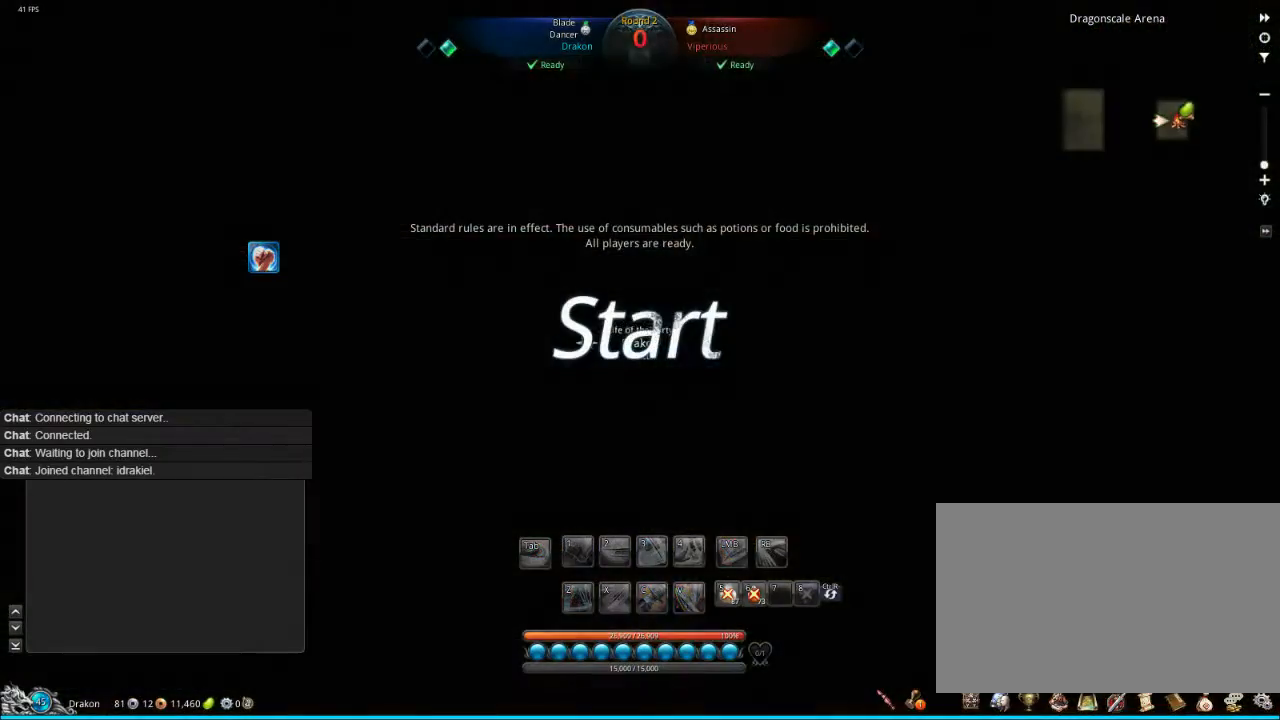
{"keys": [], "mouse": [], "events": []}
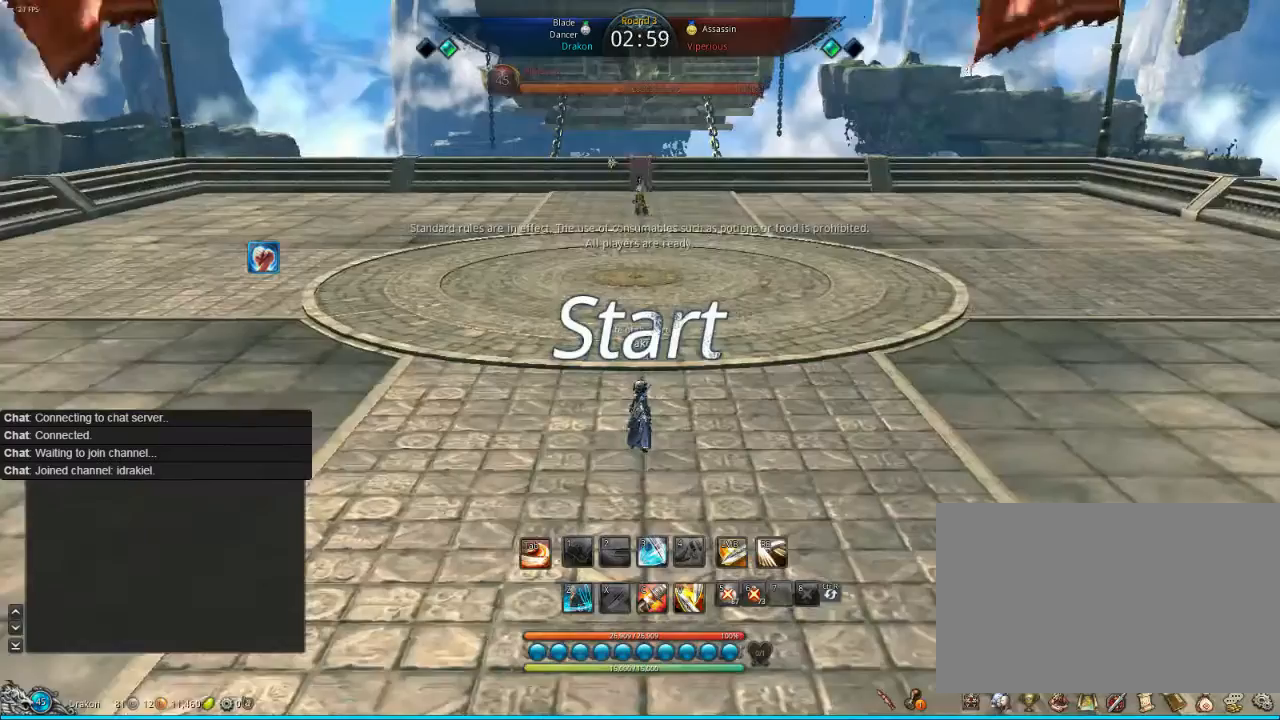
{"keys": ["shift", "w"], "mouse": [], "events": [[120, "w", "down"], [280, "shift", "down"]]}
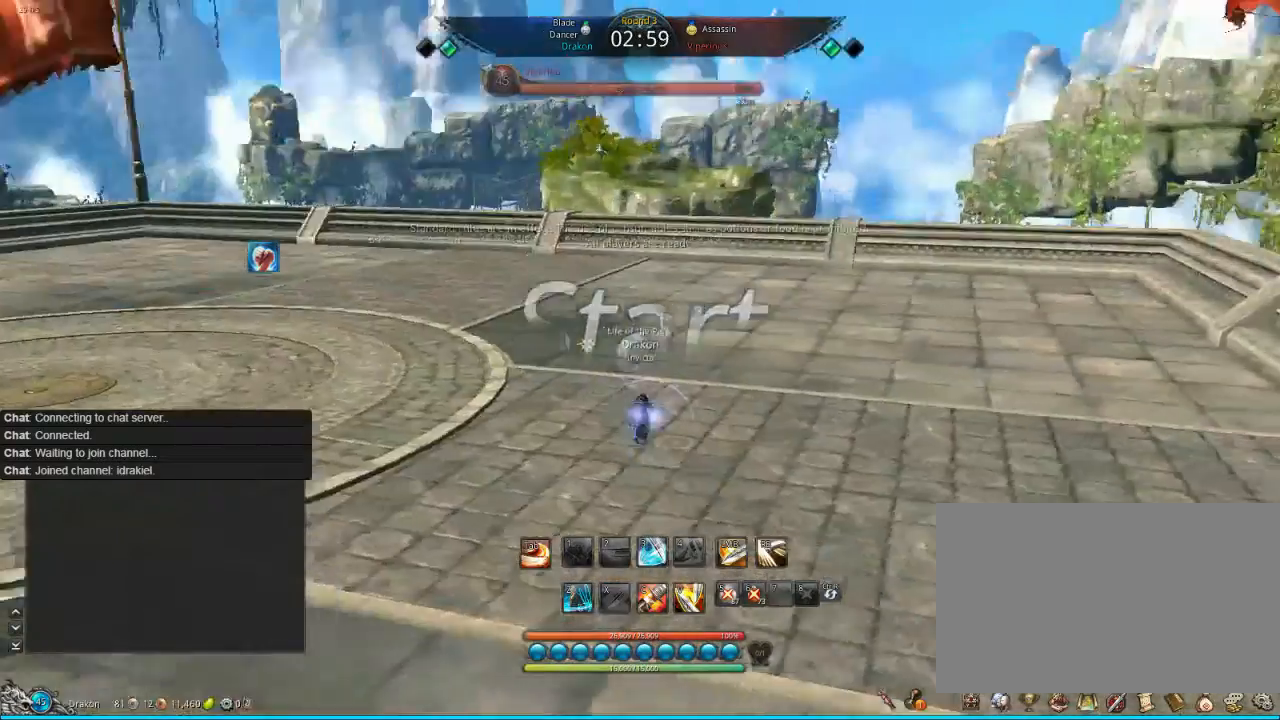
{"keys": ["w"], "mouse": [], "events": [[40, "shift", "up"], [400, "space", "down"], [520, "space", "up"]]}
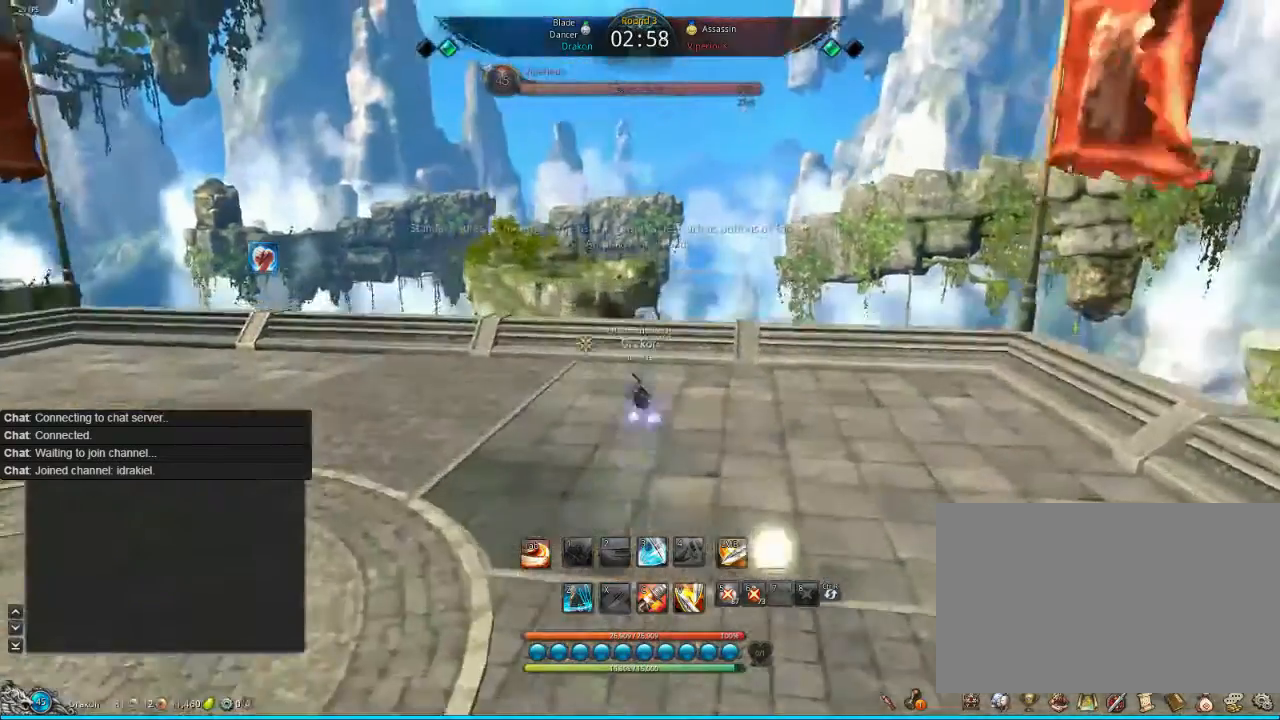
{"keys": ["w"], "mouse": [], "events": []}
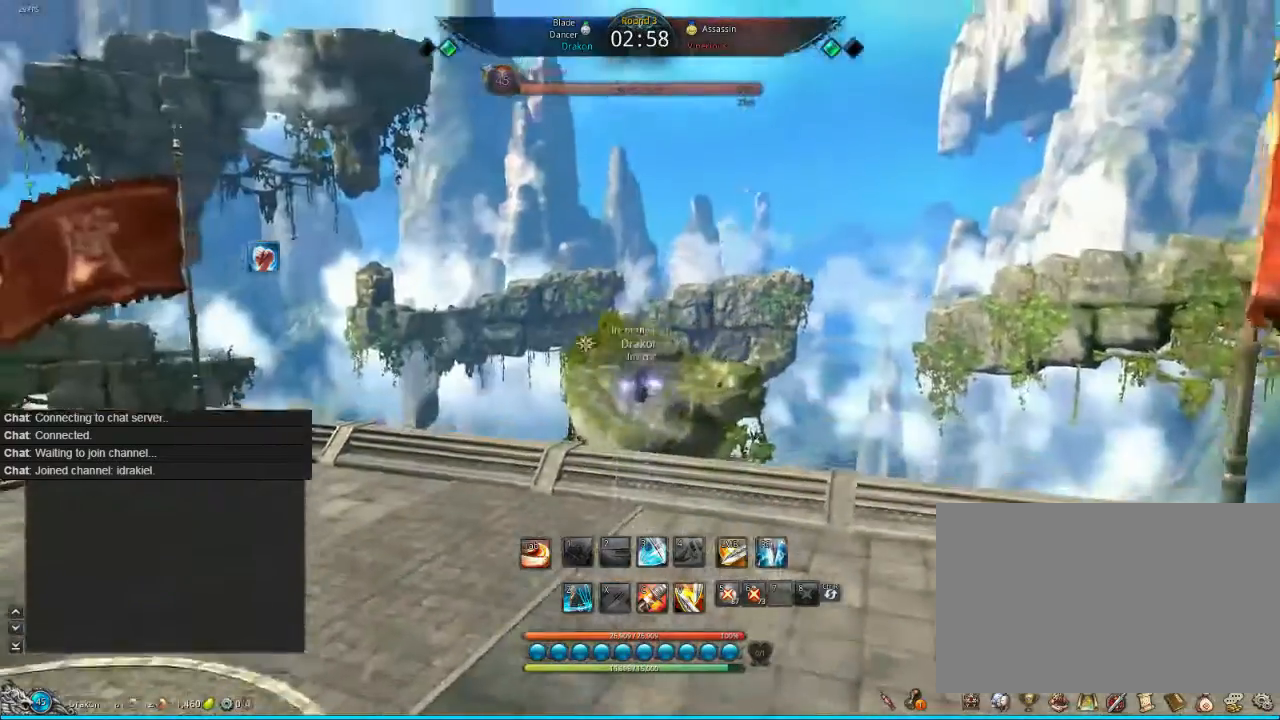
{"keys": [], "mouse": [], "events": [[40, "space", "down"], [120, "space", "up"], [200, "w", "up"]]}
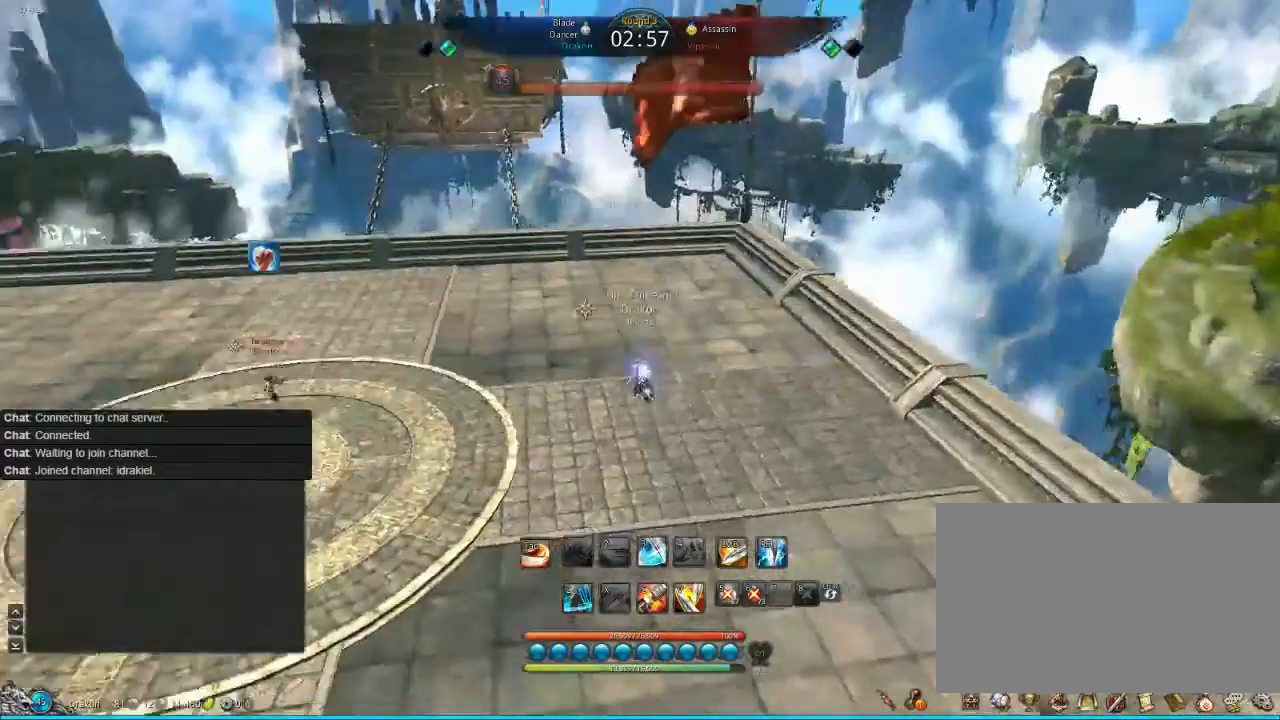
{"keys": [], "mouse": [], "events": [[280, "4", "down"], [320, "4", "up"]]}
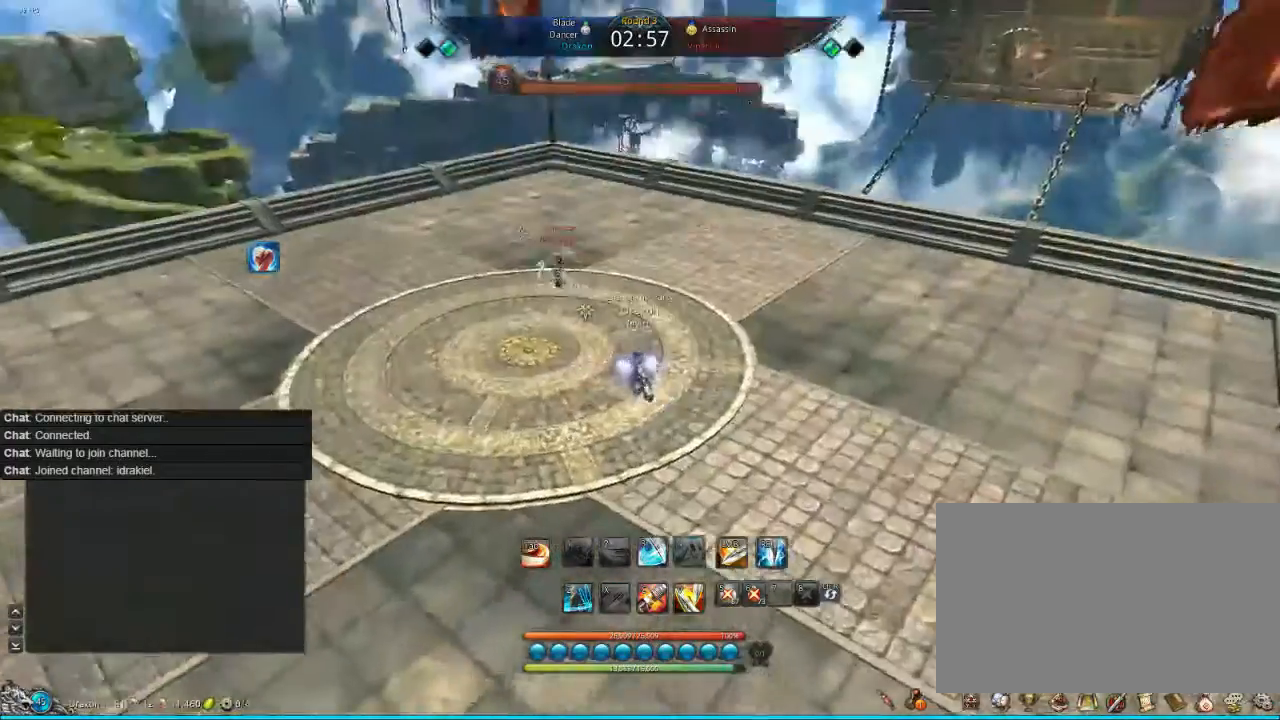
{"keys": [], "mouse": [], "events": [[200, "4", "down"], [280, "4", "up"], [400, "4", "down"], [480, "4", "up"]]}
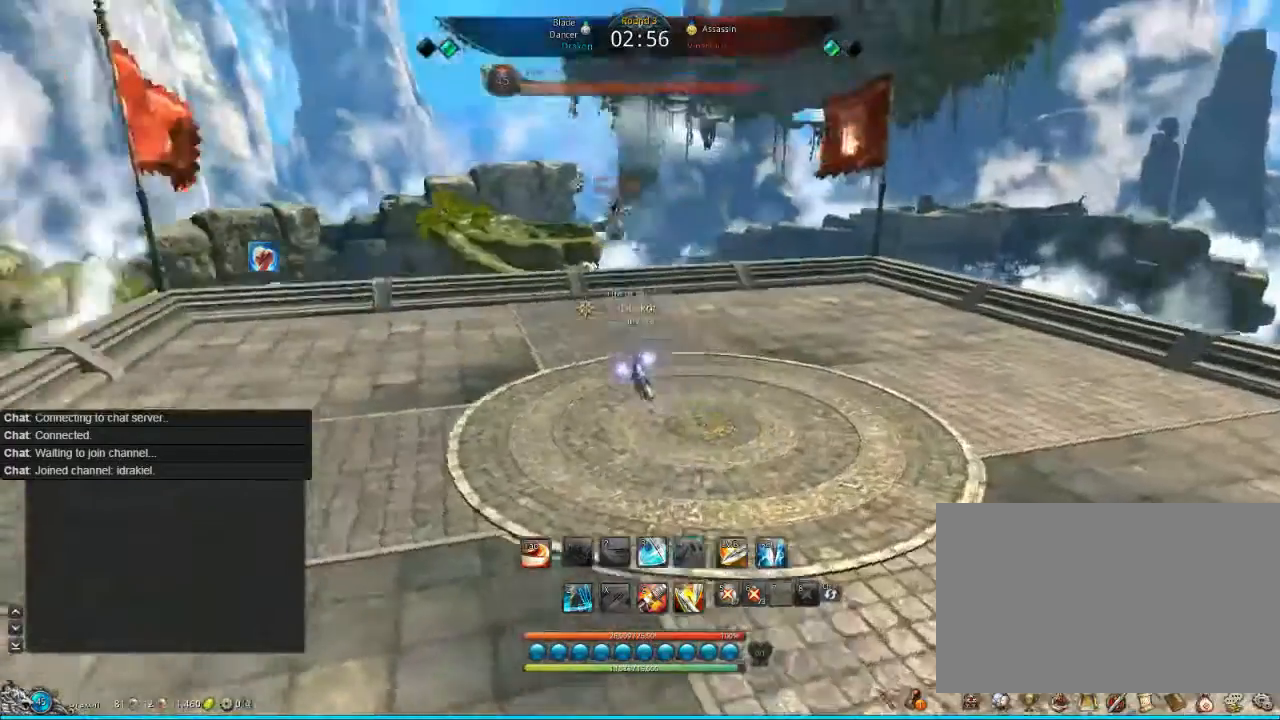
{"keys": ["4"], "mouse": [], "events": [[80, "4", "down"], [160, "4", "up"], [200, "4", "down"], [320, "4", "up"], [400, "4", "down"]]}